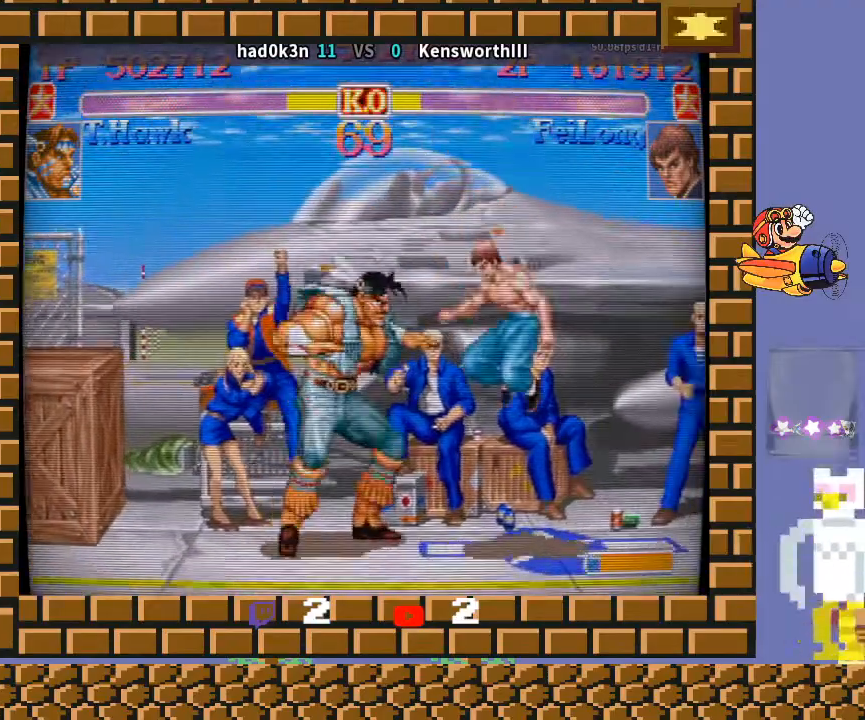
Gameplay with a controller (arcade stick); each line is a JSON object with the inputs held at the frame after it. "events" lists button and stick changes between this image and that frame as [ms after this image, input, new state], when the widget could be followed in between. Not read: L3 R3 Y.
{"buttons": [], "left_stick": "right", "events": [[33, "left_stick", "center"], [133, "R1", "down"], [133, "TRIANGLE", "down"], [133, "left_stick", "left"], [200, "left_stick", "down-left"], [333, "left_stick", "down-right"], [400, "left_stick", "right"], [500, "R1", "up"], [500, "TRIANGLE", "up"]]}
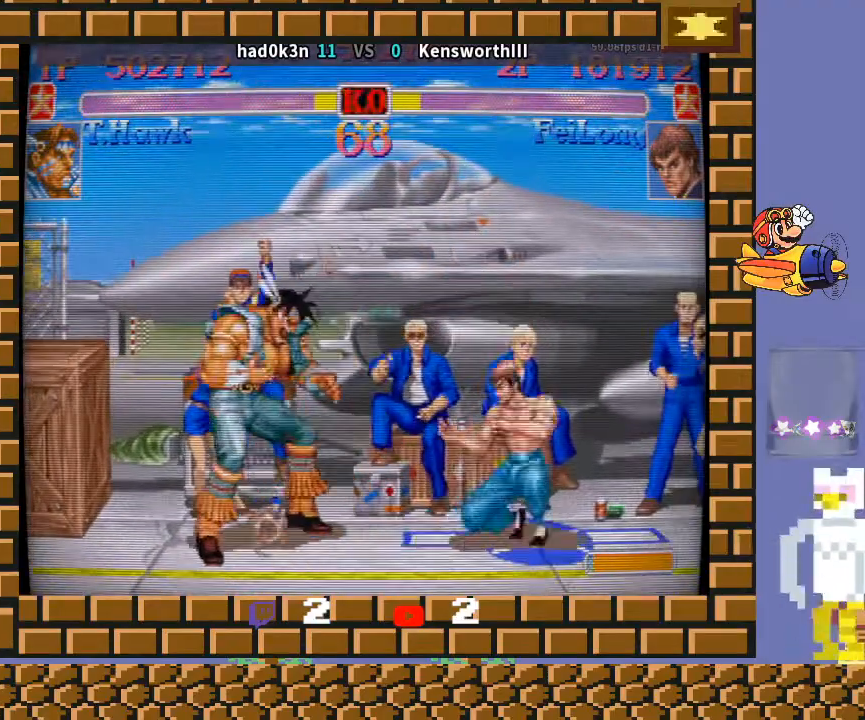
{"buttons": [], "left_stick": "down-left", "events": [[67, "left_stick", "down-left"]]}
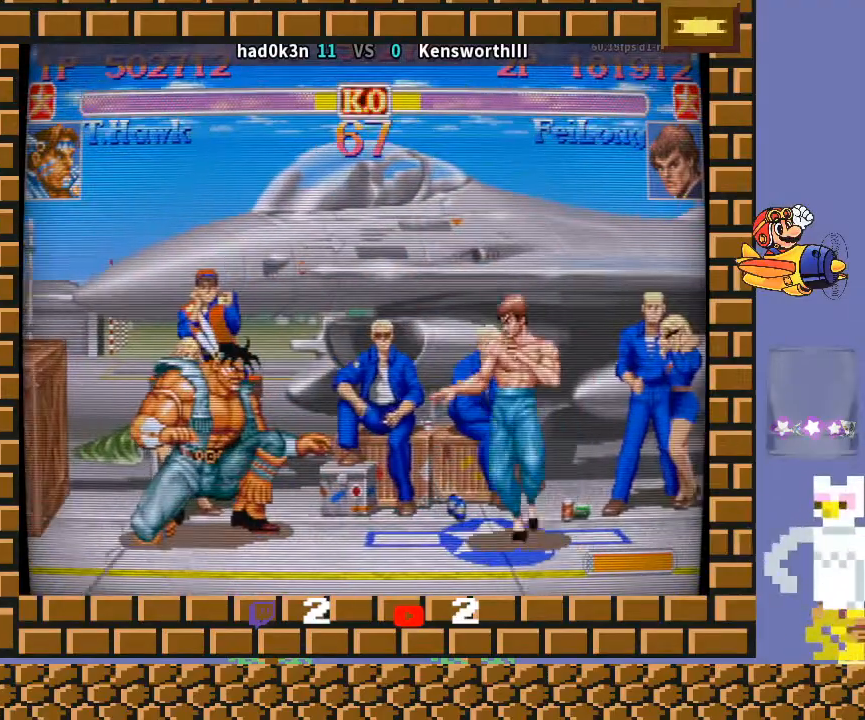
{"buttons": [], "left_stick": "down", "events": [[400, "left_stick", "right"], [467, "left_stick", "down"]]}
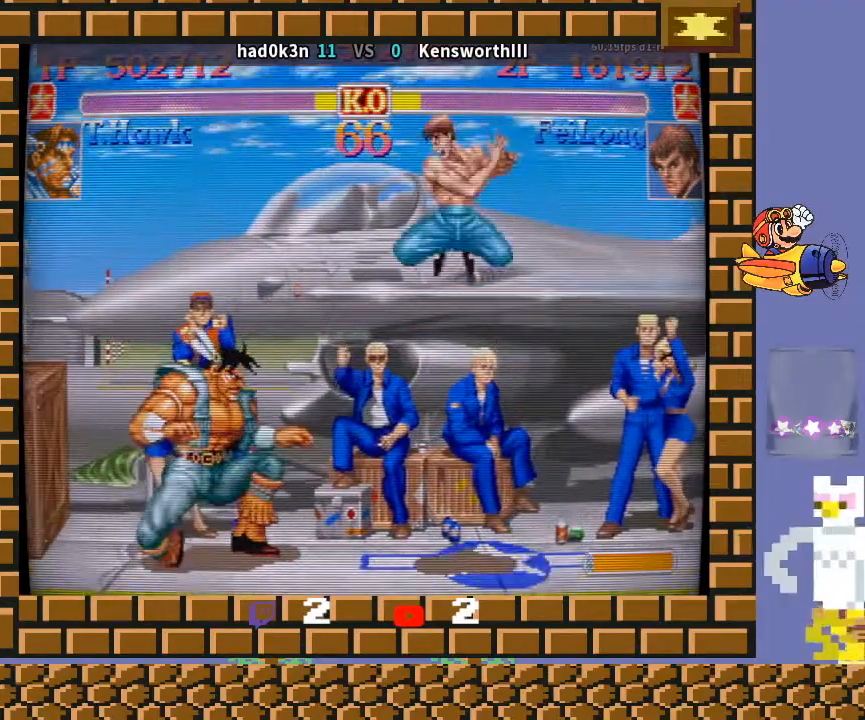
{"buttons": [], "left_stick": "left", "events": [[33, "TRIANGLE", "down"], [100, "TRIANGLE", "up"], [167, "left_stick", "down-left"], [467, "left_stick", "left"]]}
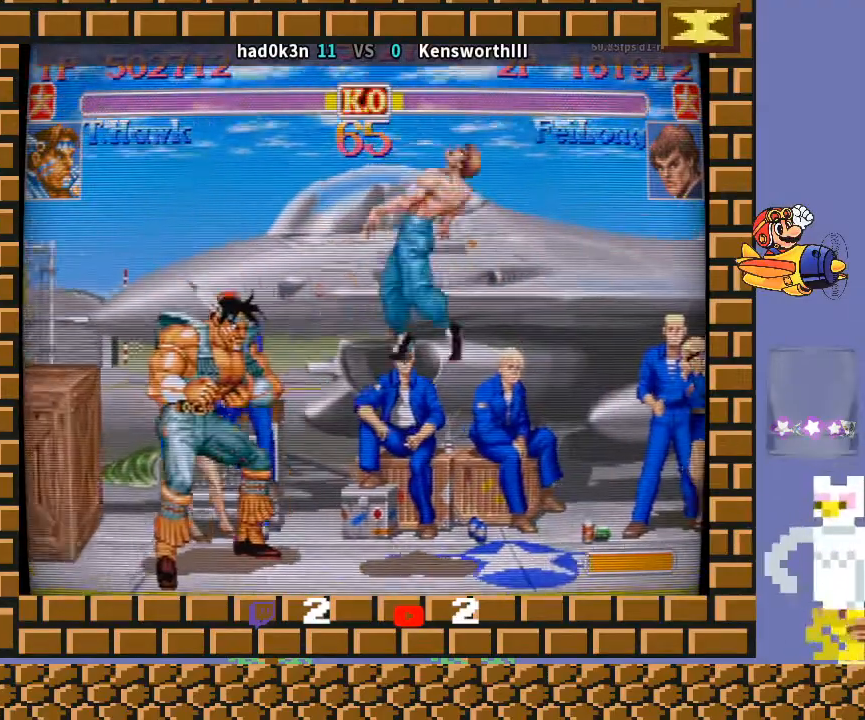
{"buttons": [], "left_stick": "right", "events": [[167, "left_stick", "center"], [300, "left_stick", "right"]]}
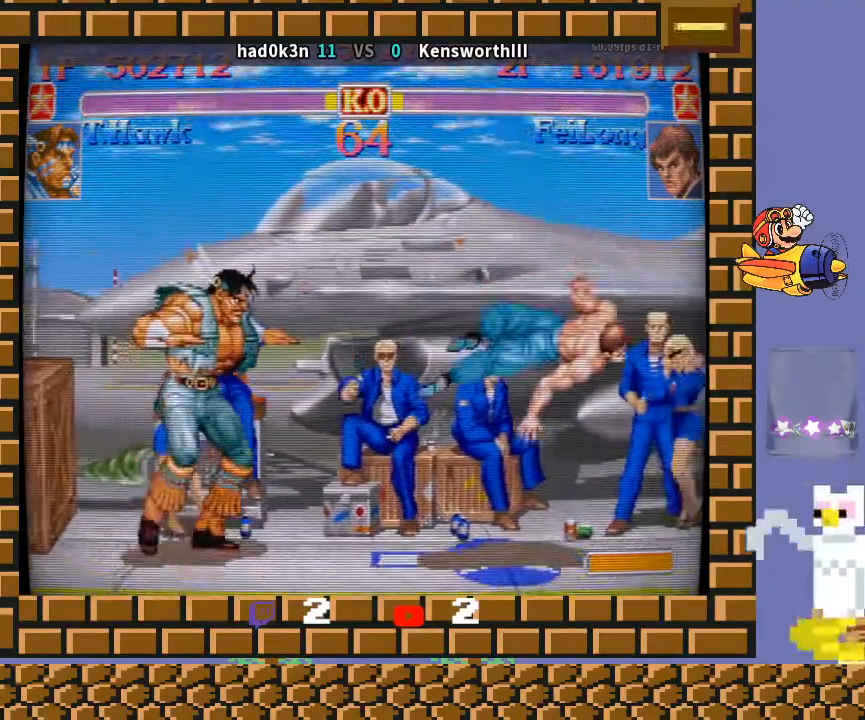
{"buttons": [], "left_stick": "up-right", "events": [[500, "left_stick", "up-right"]]}
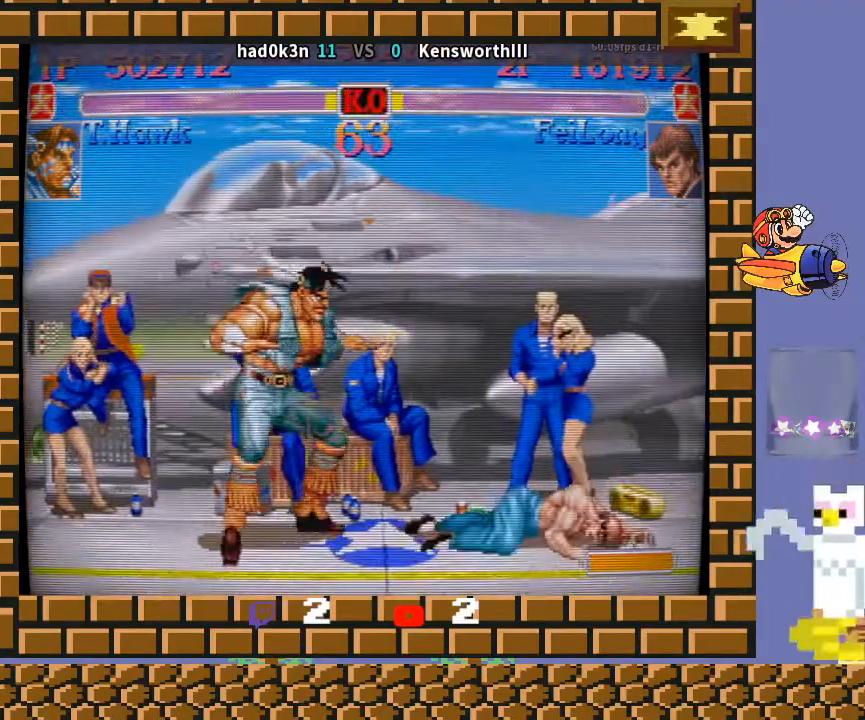
{"buttons": [], "left_stick": "down-left", "events": [[167, "left_stick", "down-left"]]}
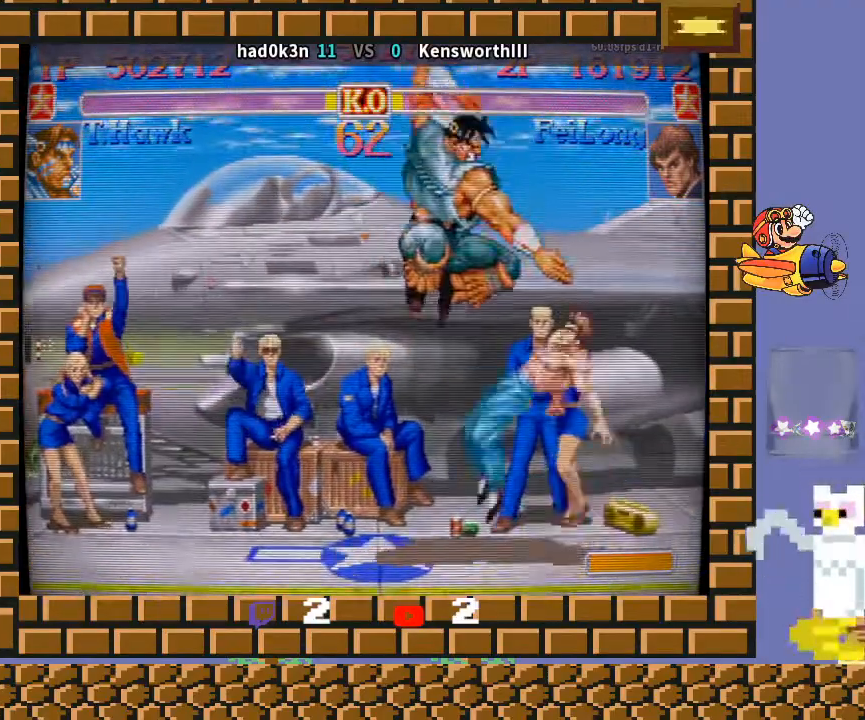
{"buttons": ["TRIANGLE"], "left_stick": "left", "events": [[333, "left_stick", "center"], [467, "R1", "down"], [467, "TRIANGLE", "down"], [500, "R1", "up"], [500, "left_stick", "left"]]}
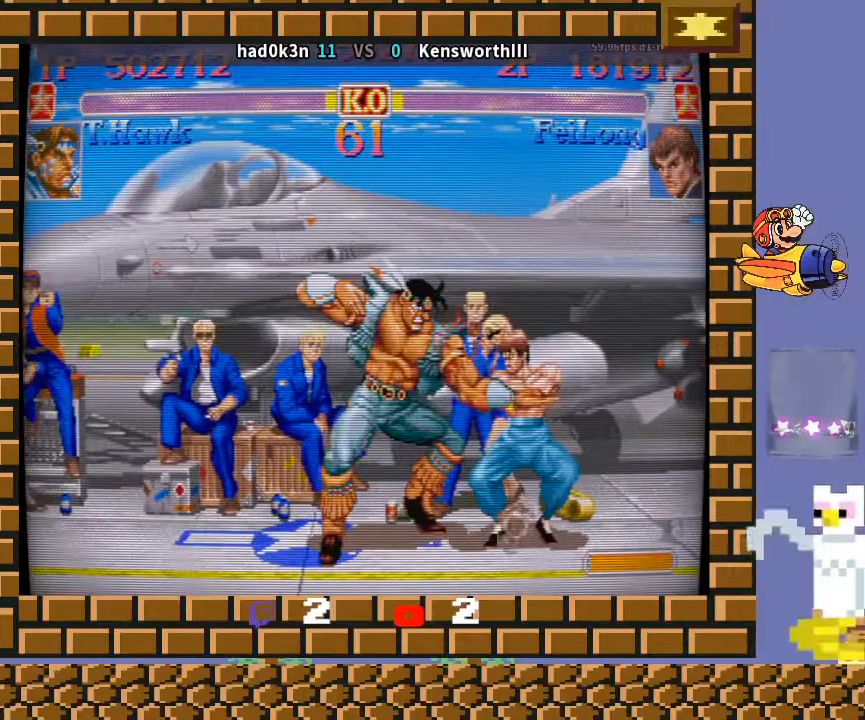
{"buttons": [], "left_stick": "down-left", "events": [[33, "R1", "down"], [67, "left_stick", "down-left"], [233, "left_stick", "right"], [267, "R1", "up"], [300, "TRIANGLE", "up"], [400, "left_stick", "down-left"]]}
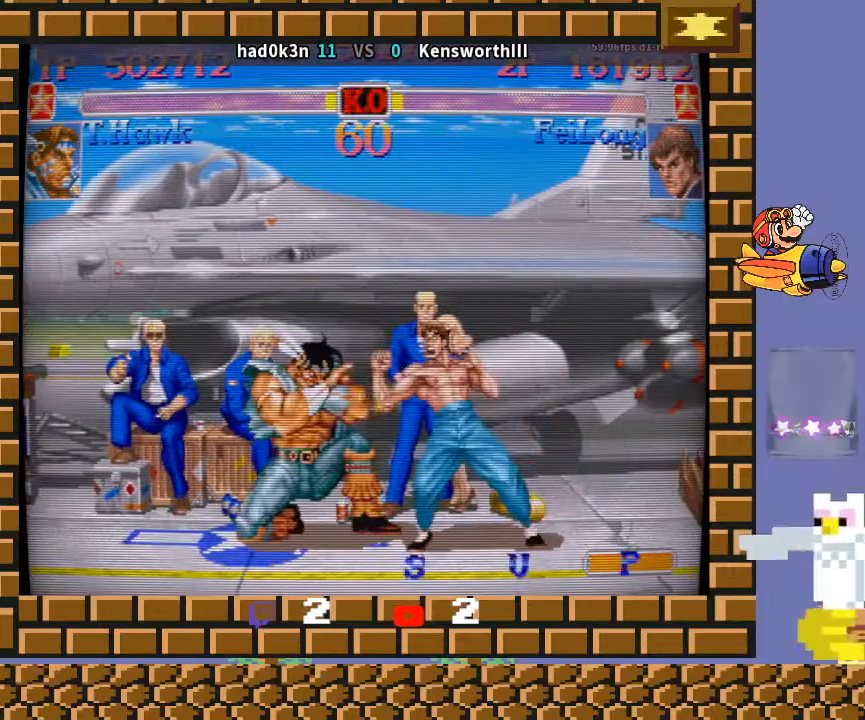
{"buttons": [], "left_stick": "down-left", "events": []}
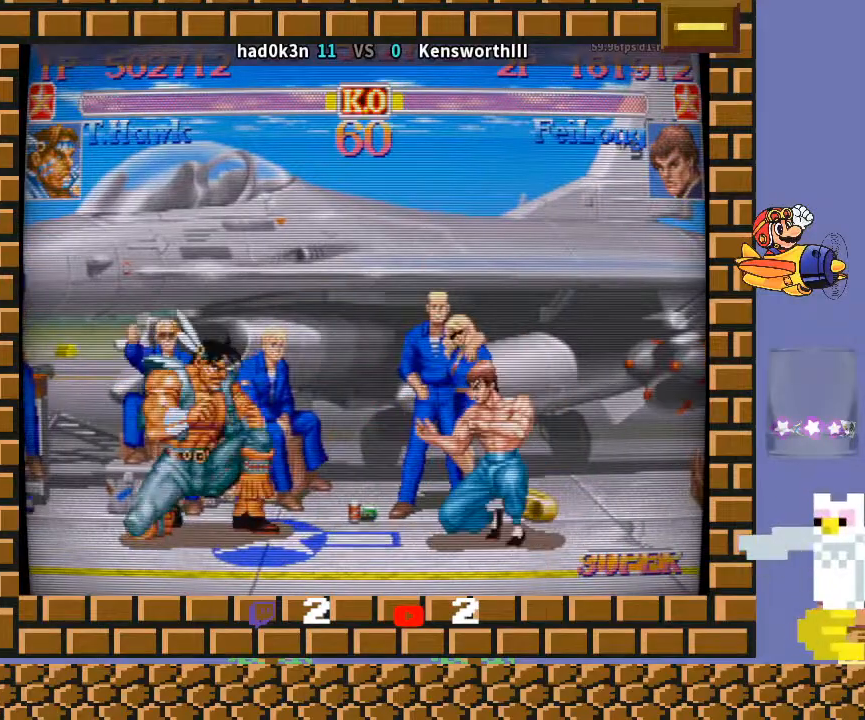
{"buttons": [], "left_stick": "center", "events": [[167, "left_stick", "up-right"], [333, "left_stick", "center"]]}
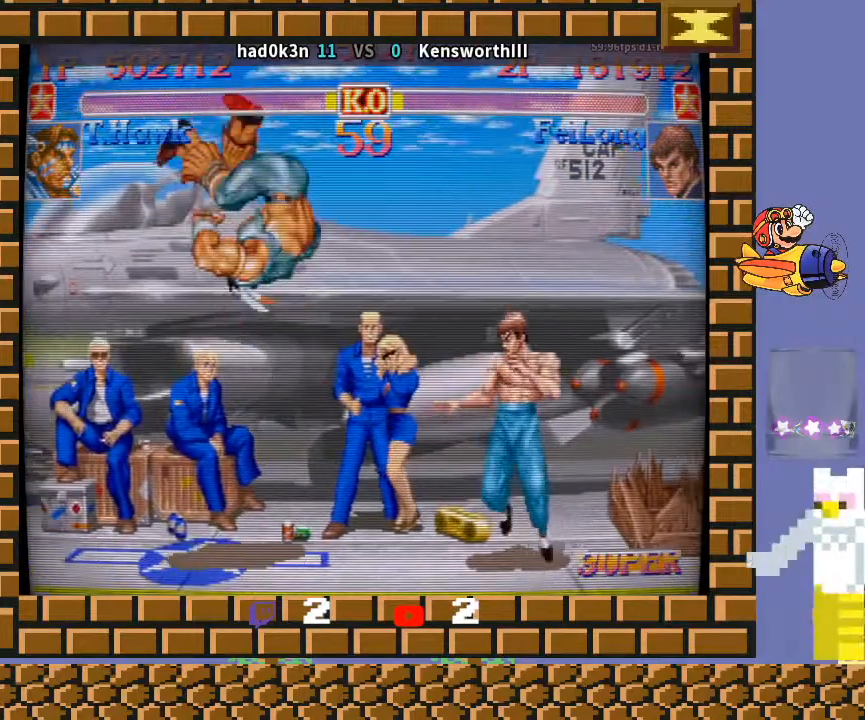
{"buttons": [], "left_stick": "down-left", "events": [[67, "left_stick", "right"], [167, "left_stick", "down"], [267, "R1", "down"], [267, "left_stick", "right"], [300, "R1", "up"], [333, "R1", "down"], [367, "left_stick", "down-left"], [400, "R1", "up"]]}
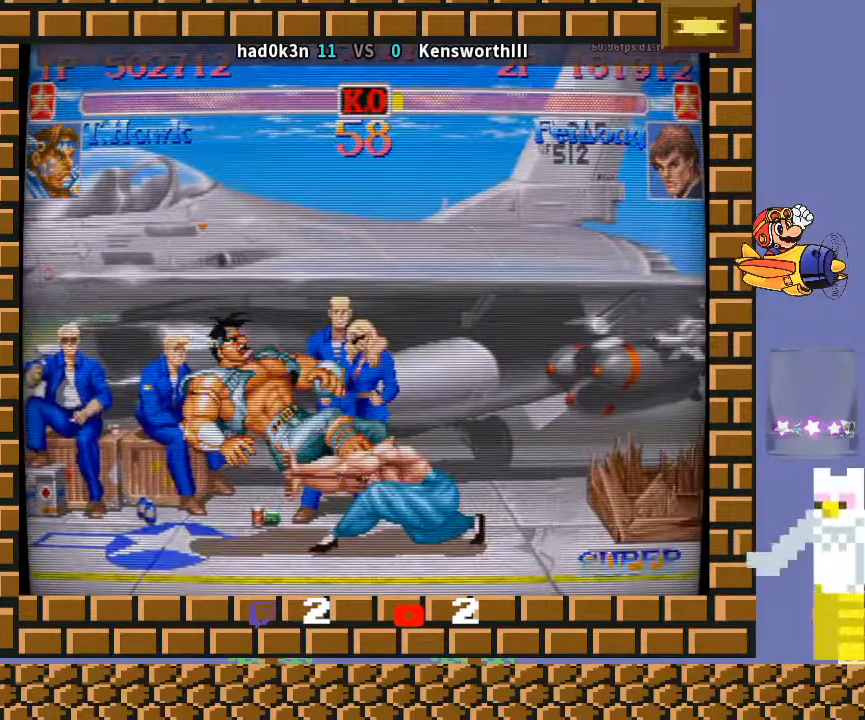
{"buttons": ["TRIANGLE"], "left_stick": "center", "events": [[300, "left_stick", "center"], [433, "R1", "down"], [433, "TRIANGLE", "down"], [500, "R1", "up"]]}
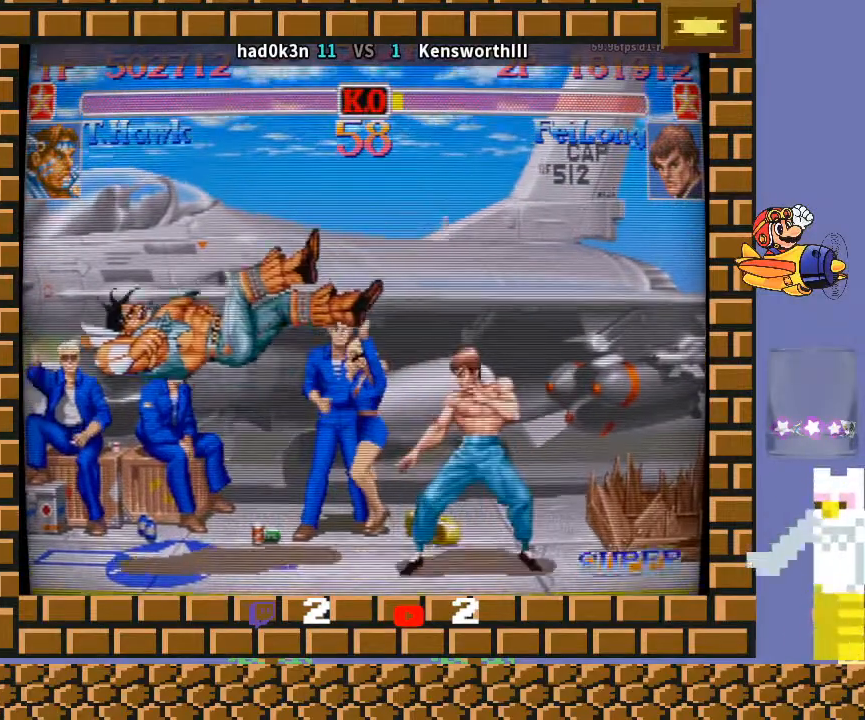
{"buttons": [], "left_stick": "center", "events": [[33, "TRIANGLE", "up"]]}
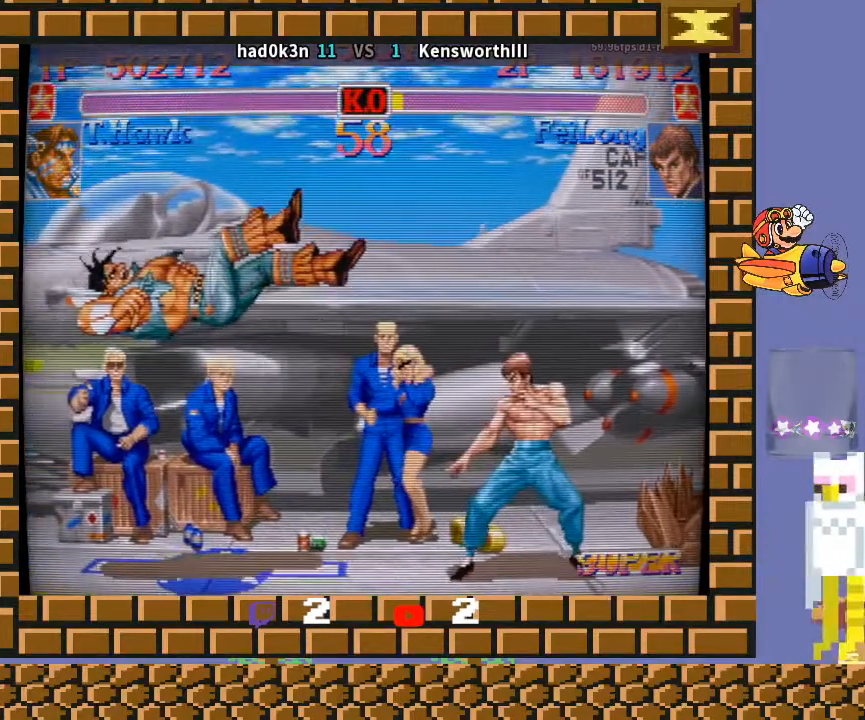
{"buttons": ["TRIANGLE", "R2"], "left_stick": "center", "events": [[400, "R2", "down"], [433, "TRIANGLE", "down"]]}
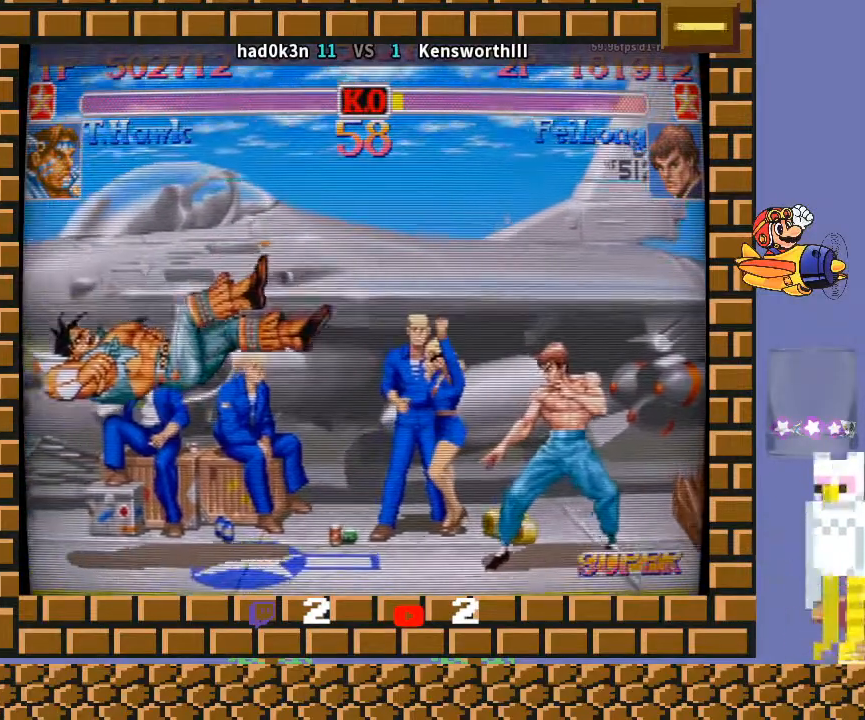
{"buttons": [], "left_stick": "center", "events": [[67, "R2", "up"], [67, "TRIANGLE", "up"], [100, "CIRCLE", "down"], [367, "R2", "down"], [500, "CIRCLE", "up"], [500, "R2", "up"]]}
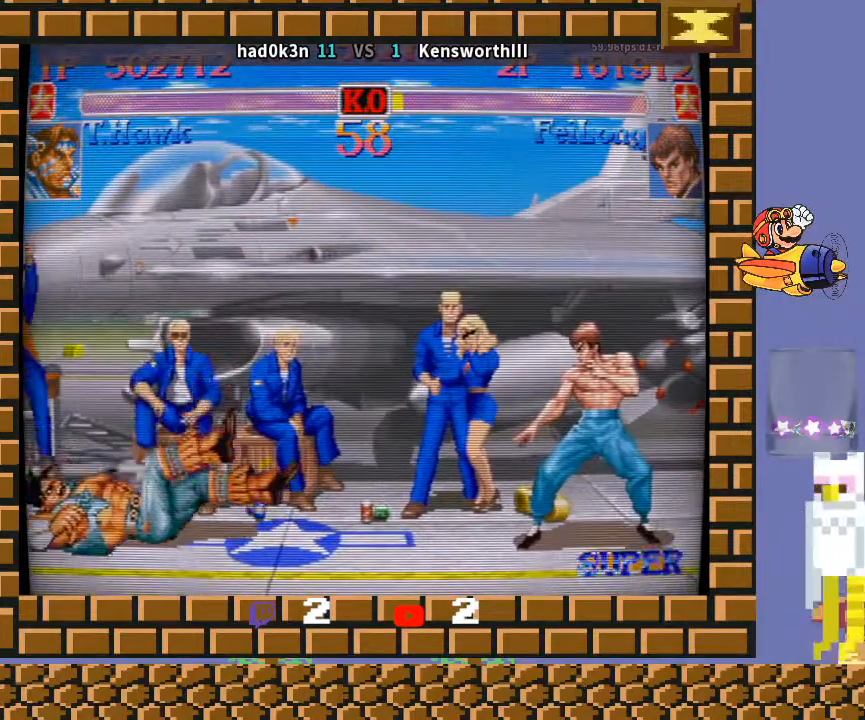
{"buttons": [], "left_stick": "center", "events": []}
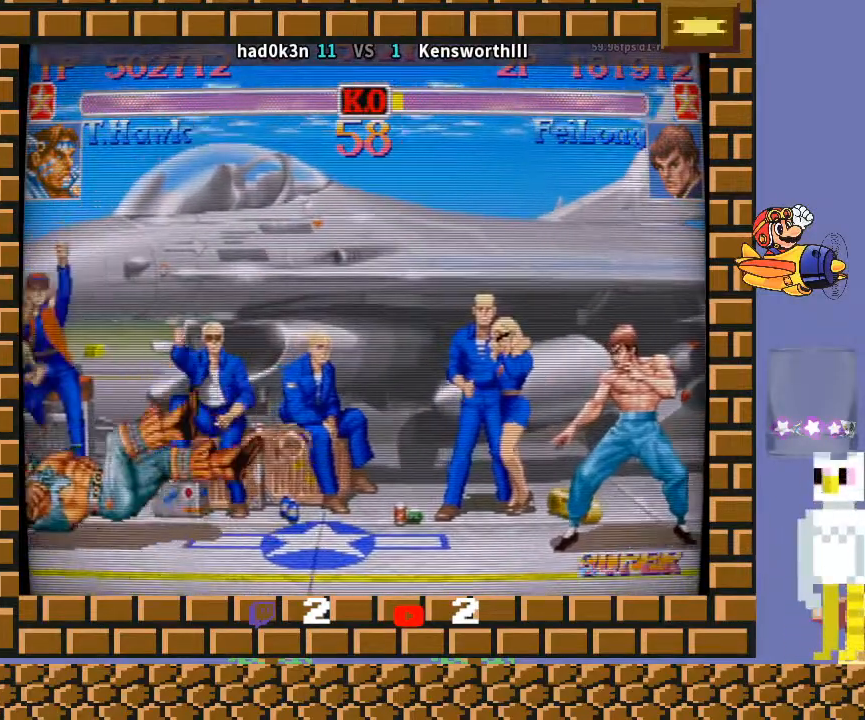
{"buttons": [], "left_stick": "center", "events": []}
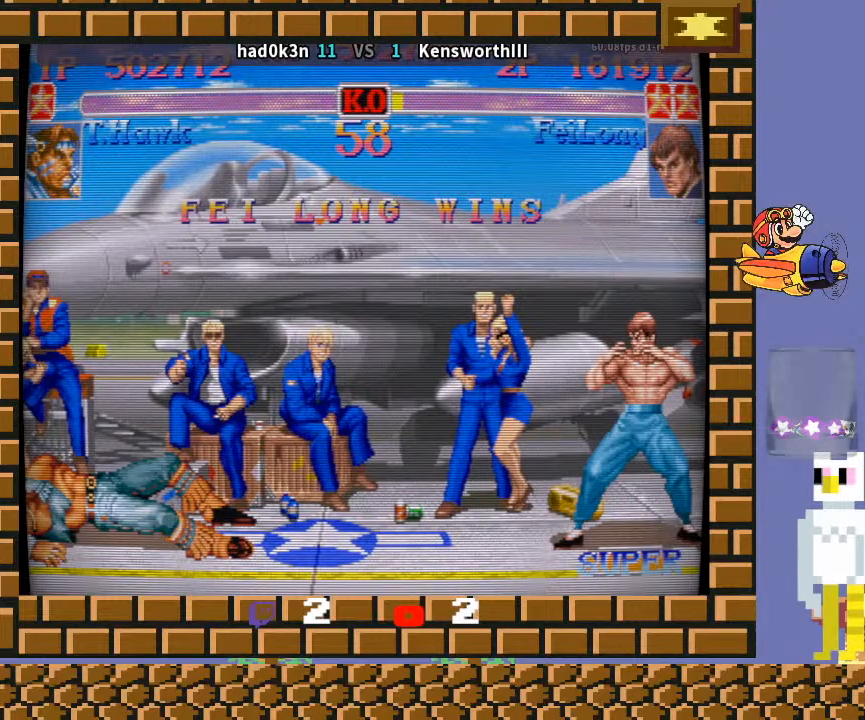
{"buttons": ["CROSS", "CIRCLE", "TRIANGLE", "R2"], "left_stick": "center", "events": [[400, "TRIANGLE", "down"], [433, "CIRCLE", "down"], [433, "R2", "down"], [433, "TRIANGLE", "up"], [500, "CROSS", "down"], [500, "TRIANGLE", "down"]]}
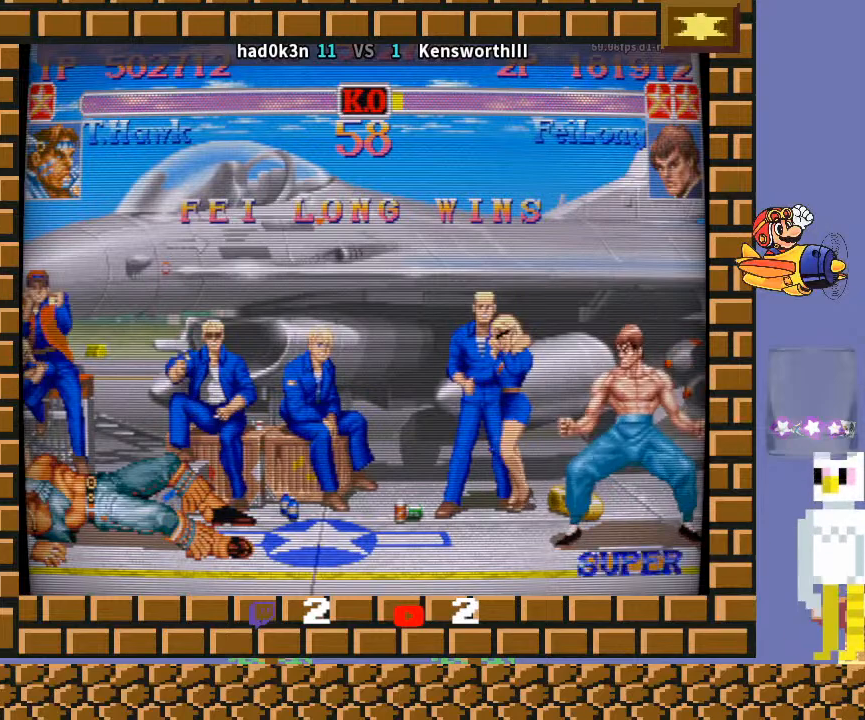
{"buttons": ["CROSS"], "left_stick": "center", "events": [[100, "CIRCLE", "up"], [100, "CROSS", "up"], [100, "R2", "up"], [133, "R1", "down"], [167, "TRIANGLE", "up"], [267, "CROSS", "down"], [500, "R1", "up"]]}
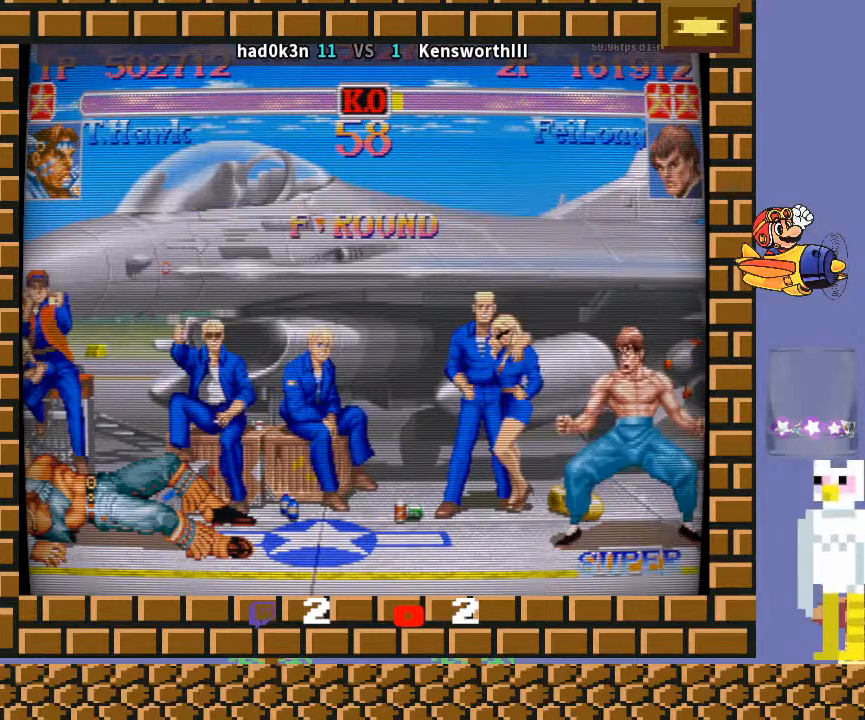
{"buttons": ["CROSS"], "left_stick": "down-left", "events": [[333, "left_stick", "down-left"]]}
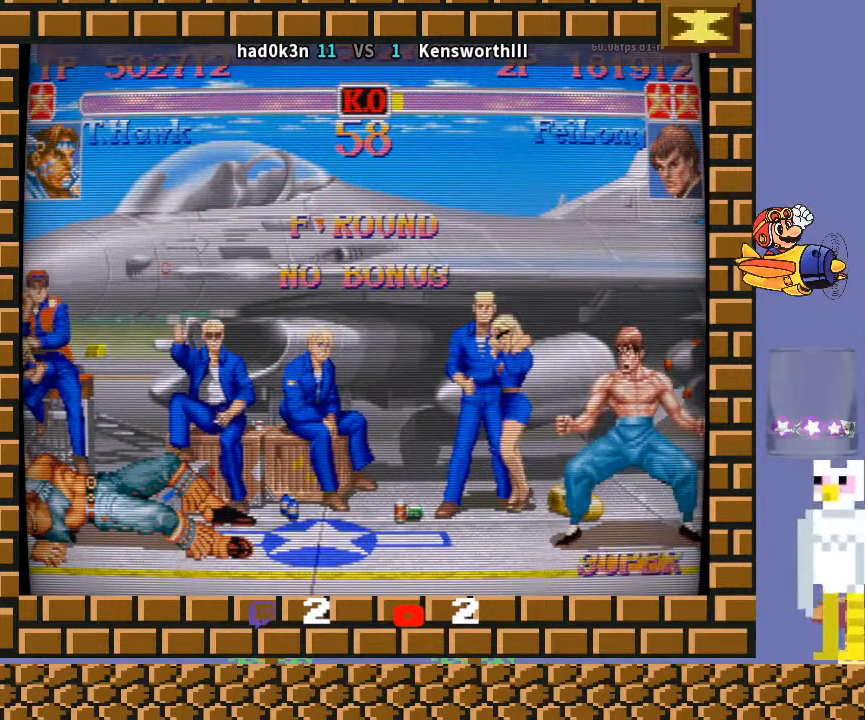
{"buttons": [], "left_stick": "down-left", "events": [[267, "START", "down"], [300, "START", "up"], [333, "CROSS", "up"]]}
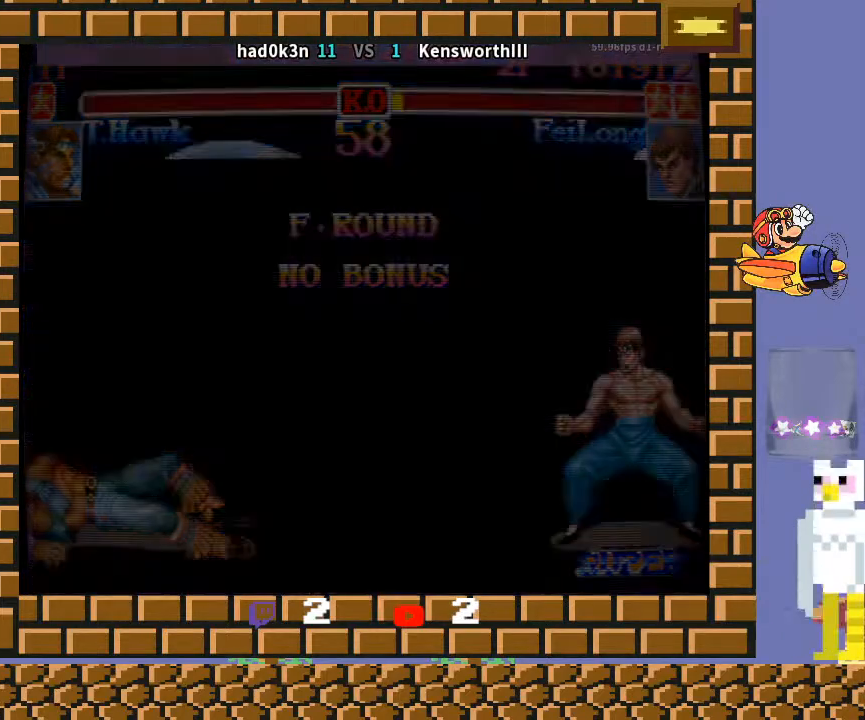
{"buttons": [], "left_stick": "center", "events": [[33, "left_stick", "center"]]}
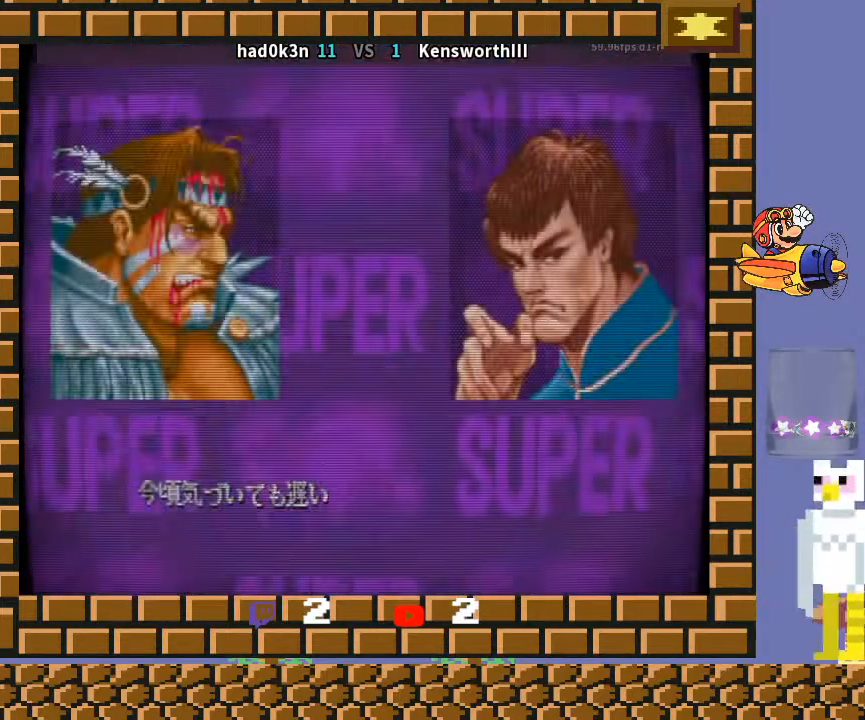
{"buttons": ["R1"], "left_stick": "center", "events": [[267, "R1", "down"], [333, "R1", "up"], [467, "R1", "down"]]}
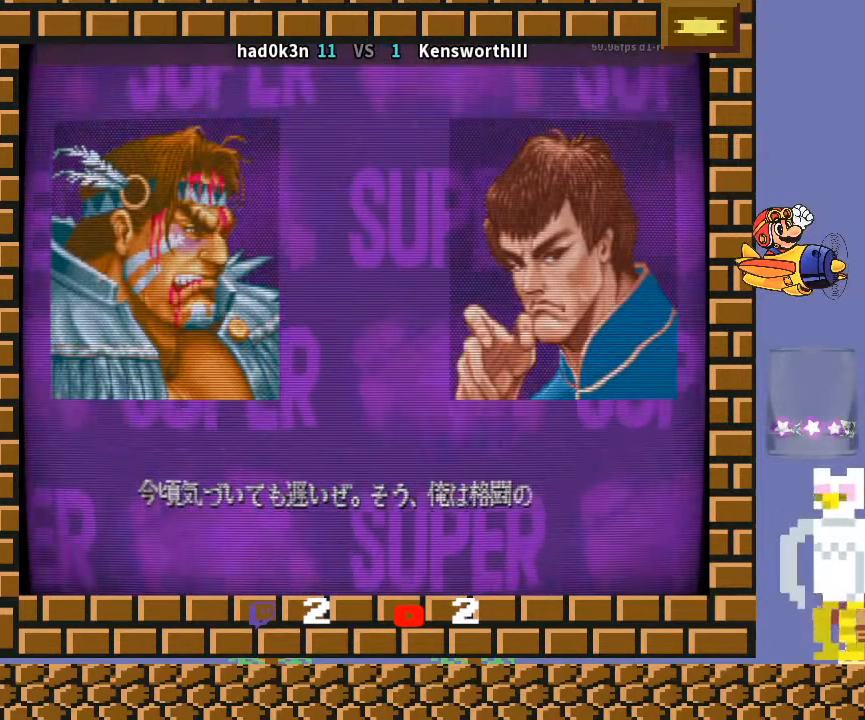
{"buttons": [], "left_stick": "center", "events": [[67, "R1", "up"], [167, "R1", "down"], [167, "TRIANGLE", "down"], [233, "TRIANGLE", "up"], [333, "R1", "up"], [367, "R1", "down"], [467, "R1", "up"]]}
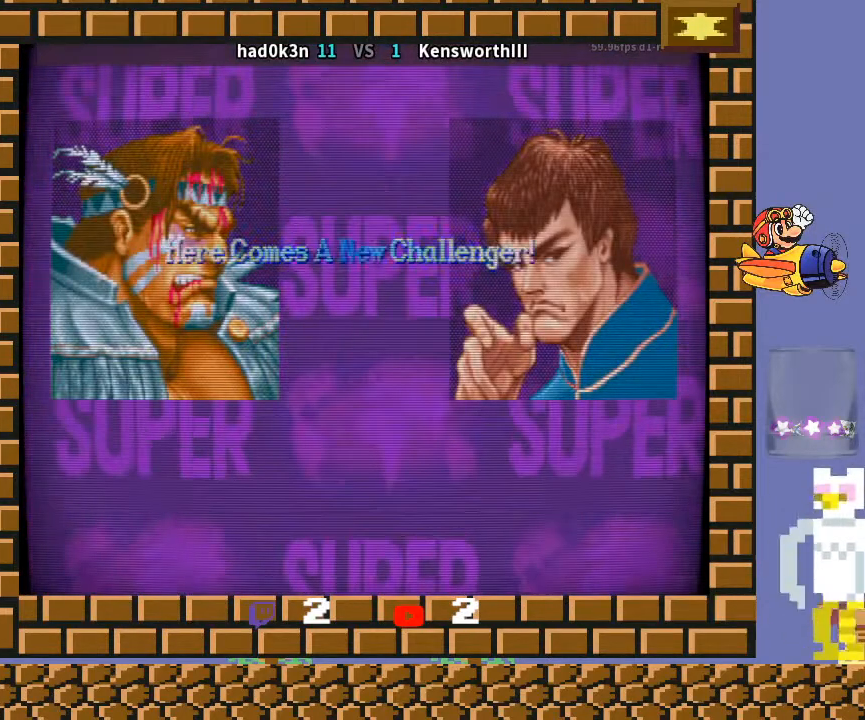
{"buttons": [], "left_stick": "center", "events": [[100, "TRIANGLE", "down"], [133, "TRIANGLE", "up"], [300, "R1", "down"], [300, "TRIANGLE", "down"], [333, "R1", "up"], [333, "TRIANGLE", "up"]]}
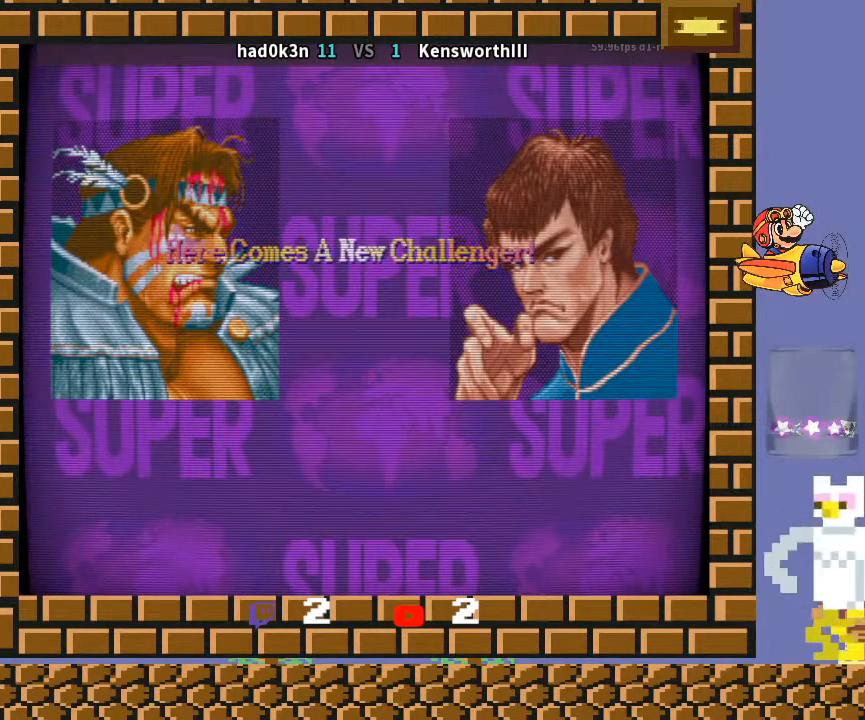
{"buttons": [], "left_stick": "center", "events": []}
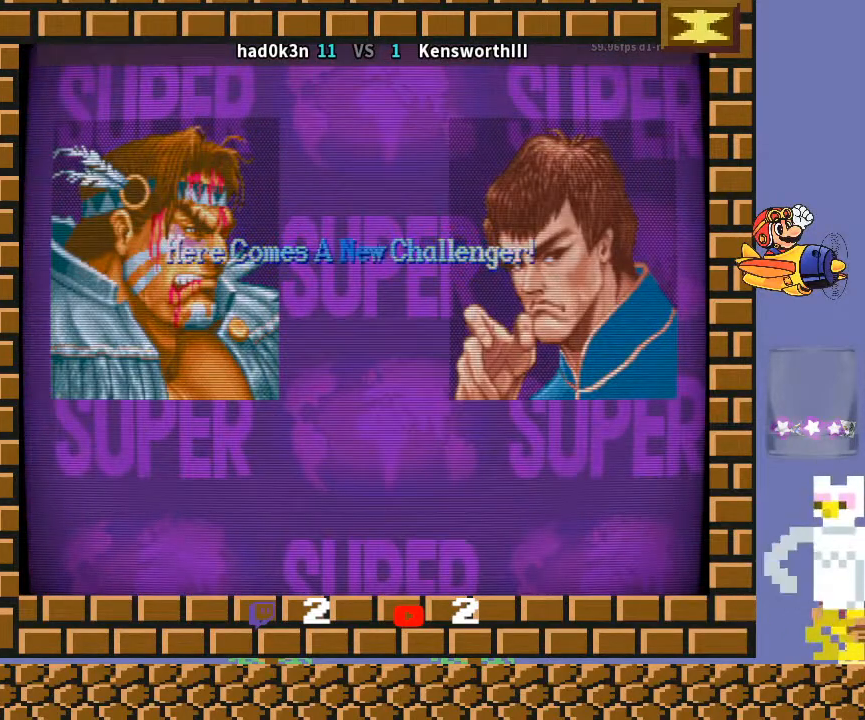
{"buttons": [], "left_stick": "center", "events": []}
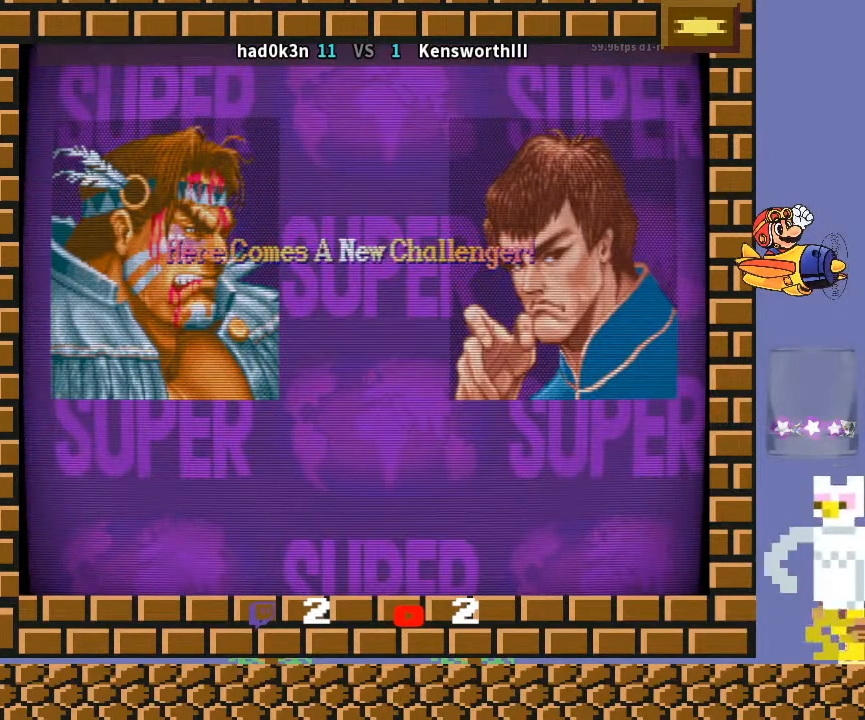
{"buttons": [], "left_stick": "center", "events": []}
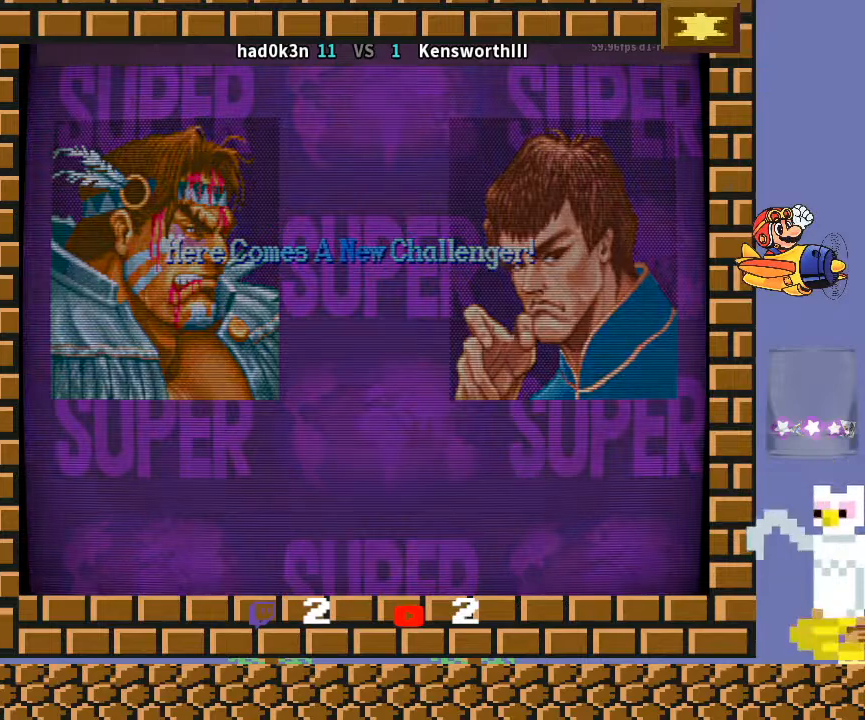
{"buttons": [], "left_stick": "center", "events": []}